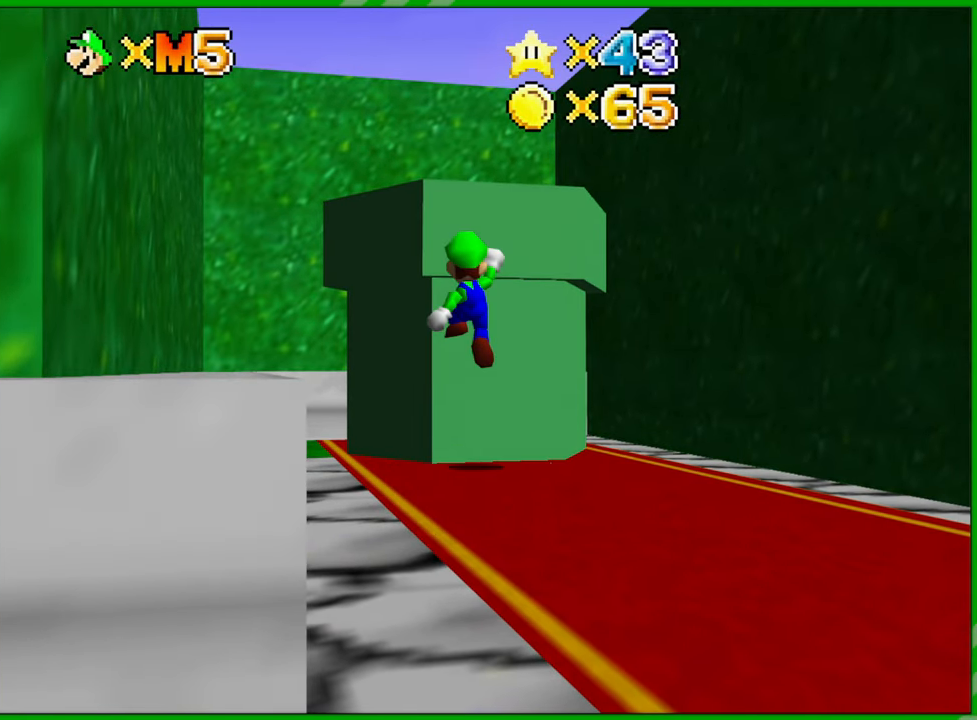
Gameplay with a controller (Nintendo layout); each line is a JSON object with the inputs held at the frame after it. "events" lists button and stick changes between this image and that frame as [ms after this image, input, new state], when the widget could be followed in between. Not read: L1 L3 R1 R3 X Y Z.
{"buttons": [], "left_stick": "up", "events": [[50, "left_stick", "up"], [317, "A", "up"]]}
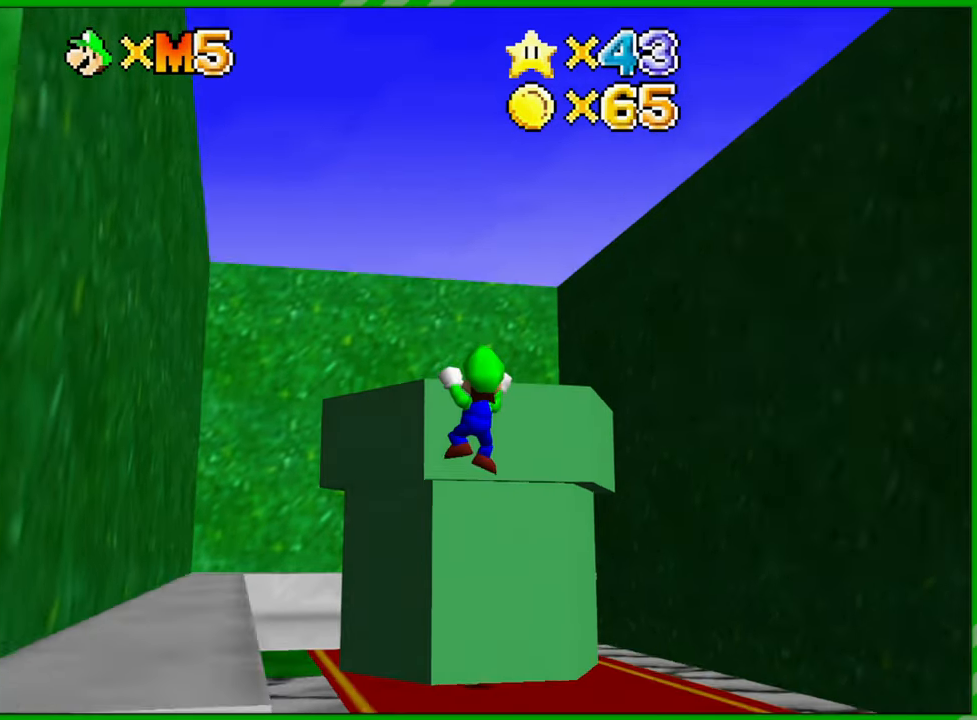
{"buttons": [], "left_stick": "center", "events": [[33, "A", "down"], [167, "A", "up"], [283, "left_stick", "center"]]}
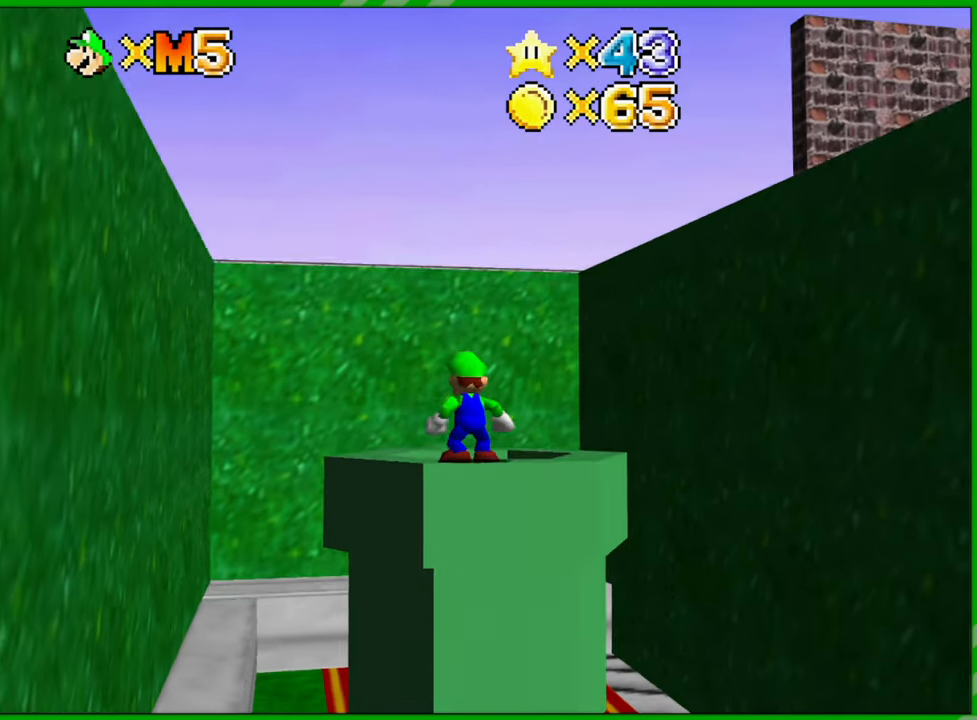
{"buttons": [], "left_stick": "center", "events": []}
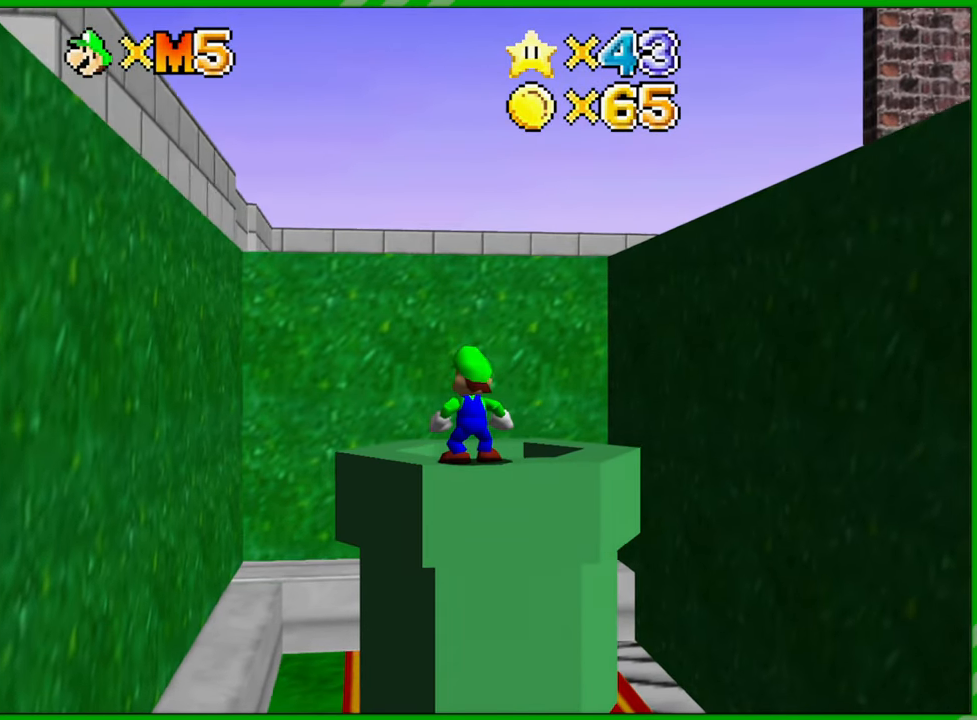
{"buttons": [], "left_stick": "center", "events": [[83, "A", "down"], [100, "left_stick", "up"], [183, "A", "up"], [467, "left_stick", "center"]]}
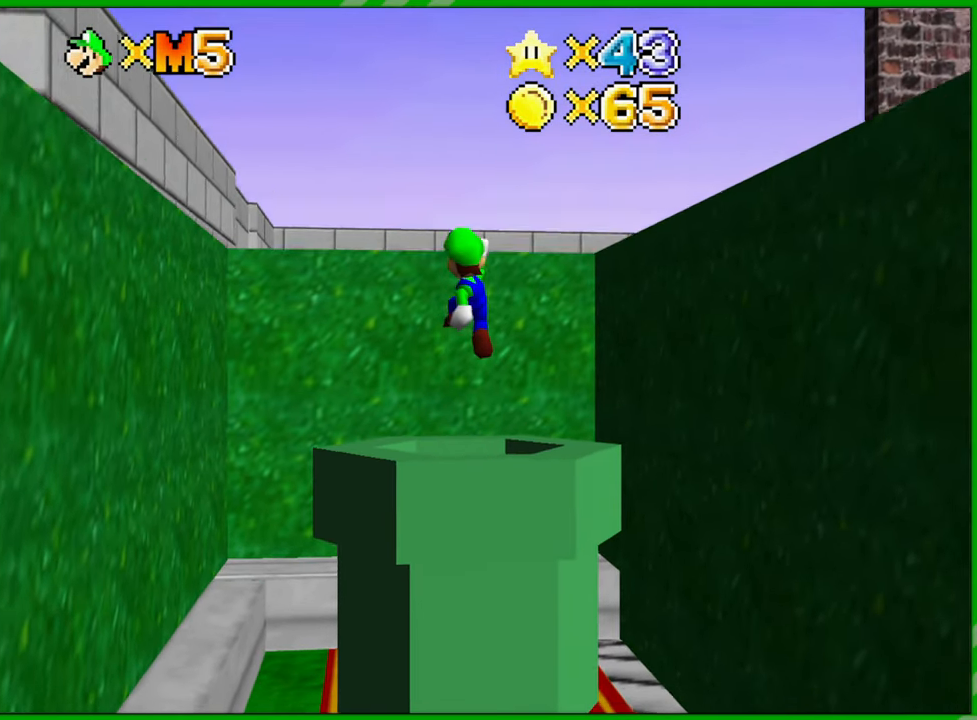
{"buttons": [], "left_stick": "center", "events": []}
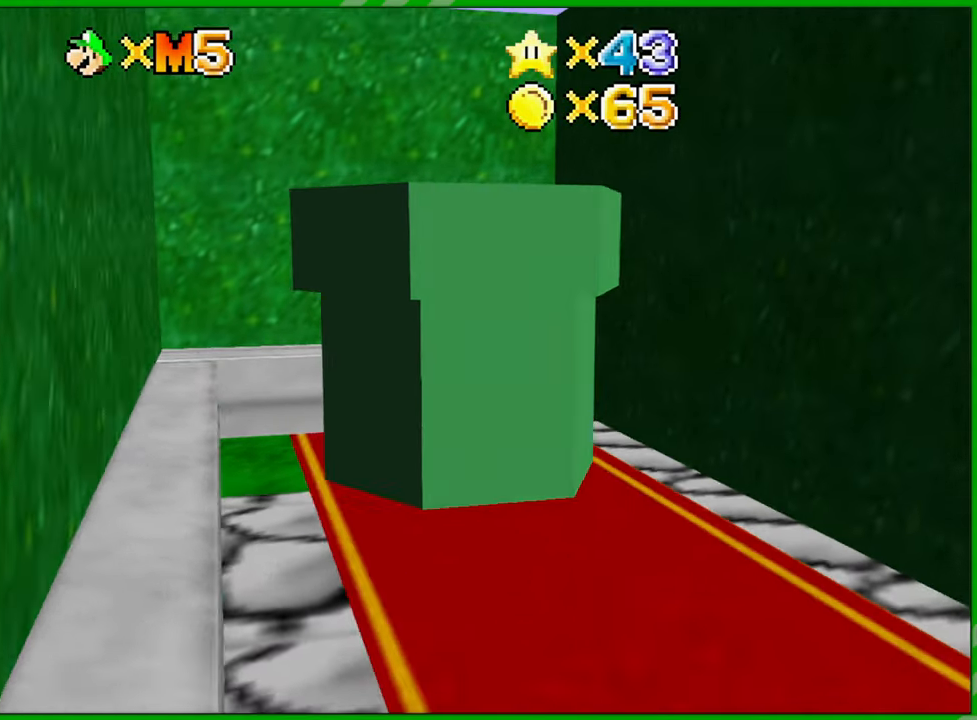
{"buttons": [], "left_stick": "center", "events": []}
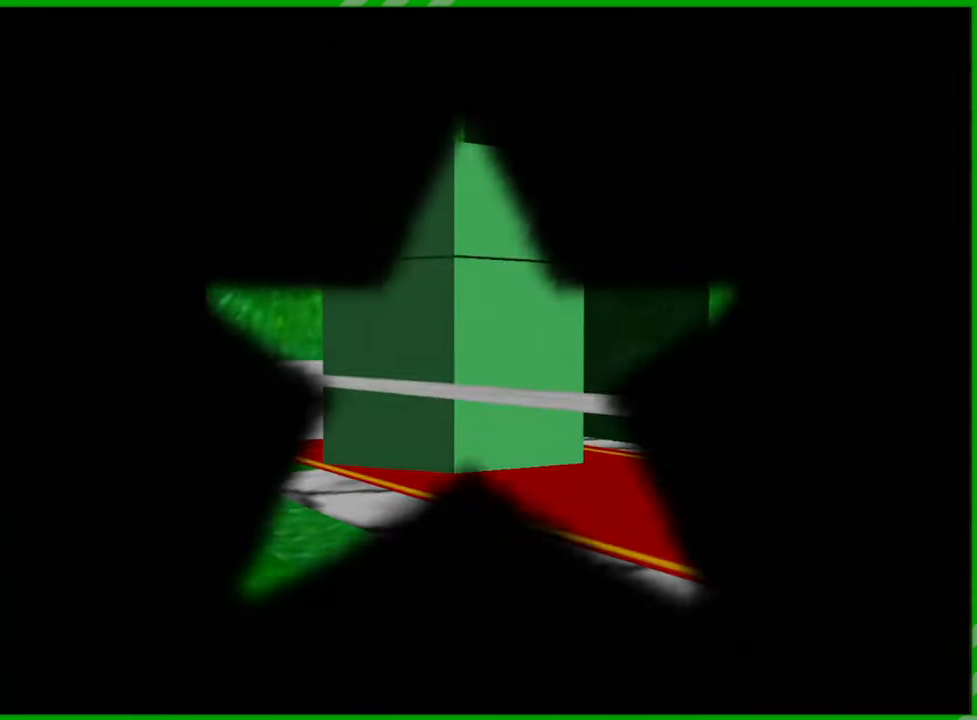
{"buttons": [], "left_stick": "center", "events": []}
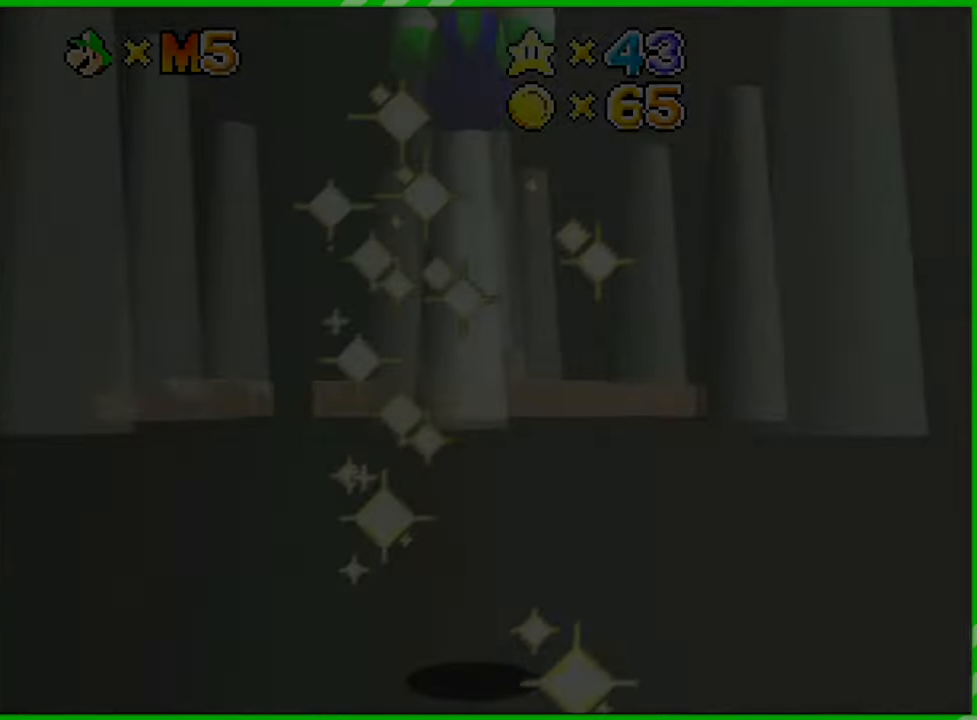
{"buttons": [], "left_stick": "center", "events": []}
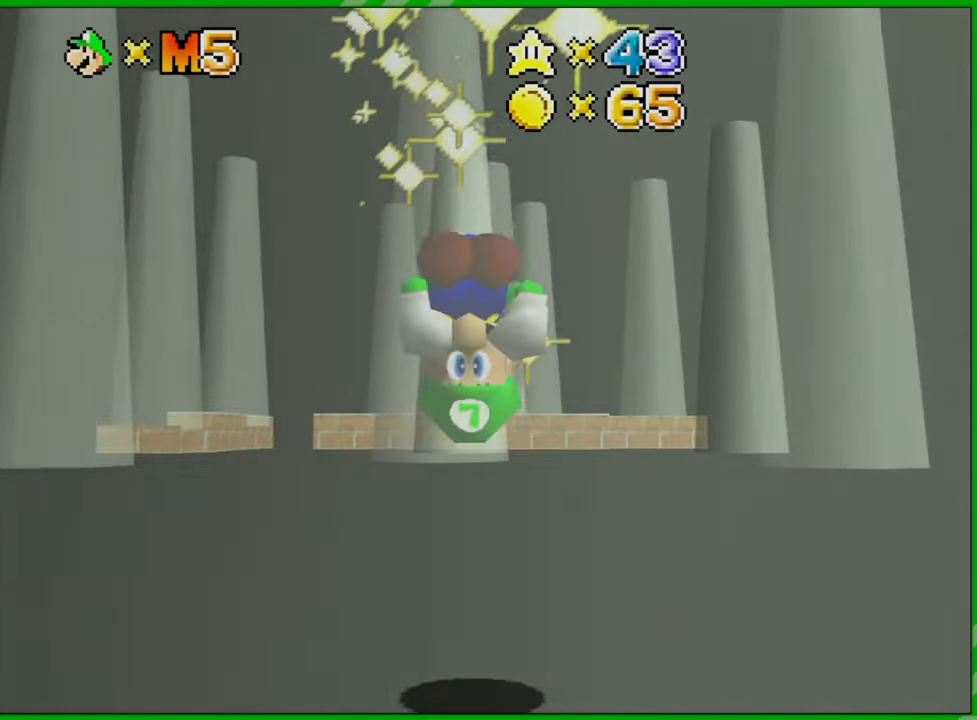
{"buttons": [], "left_stick": "center", "events": []}
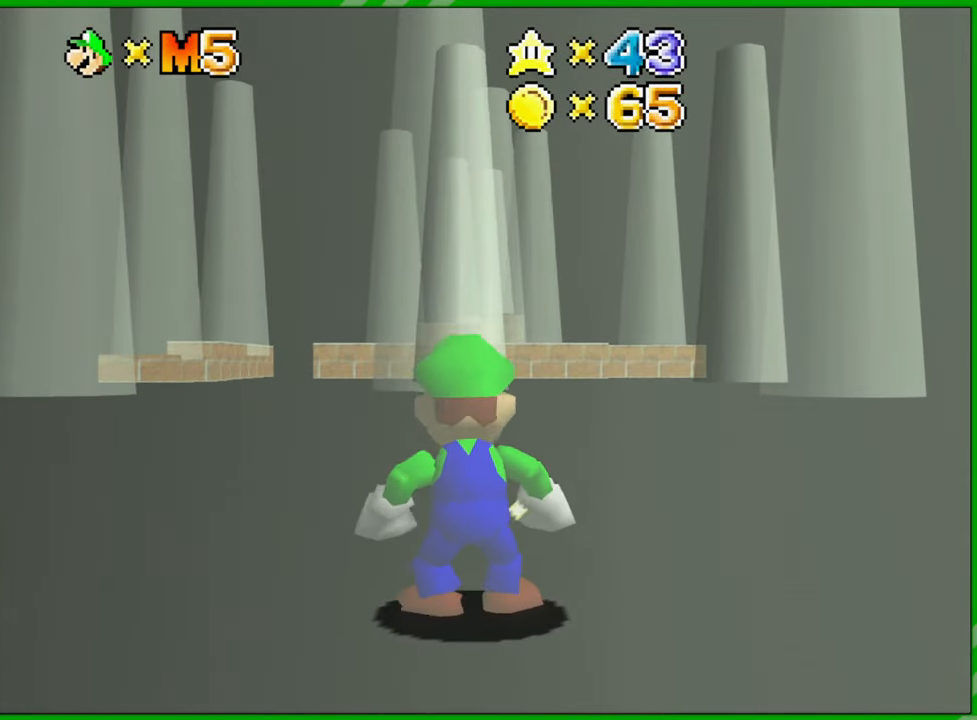
{"buttons": [], "left_stick": "center", "events": []}
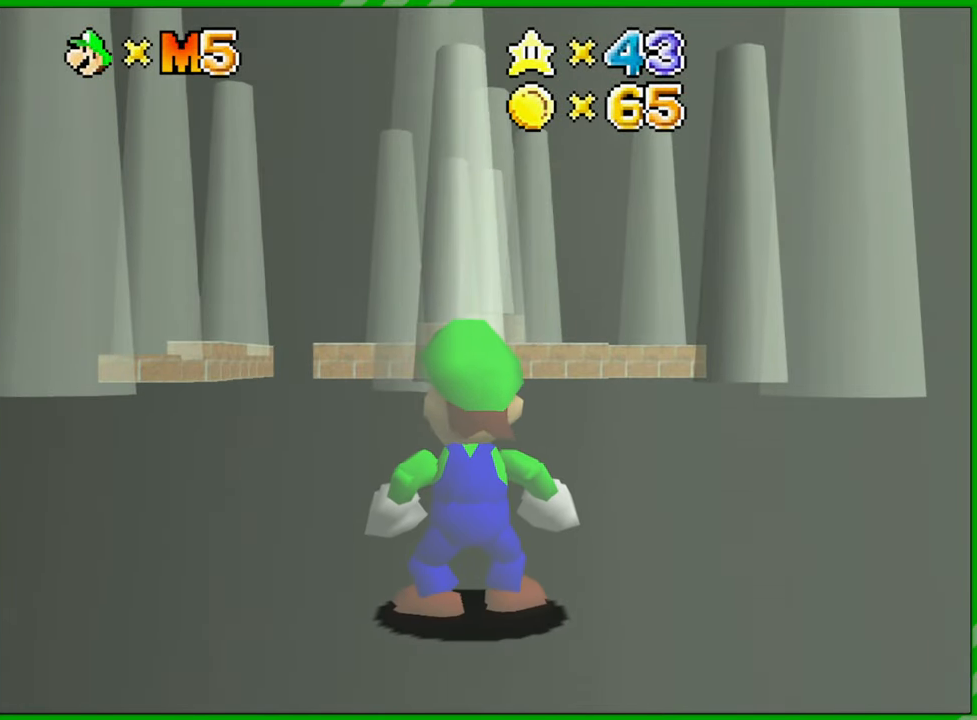
{"buttons": [], "left_stick": "center", "events": []}
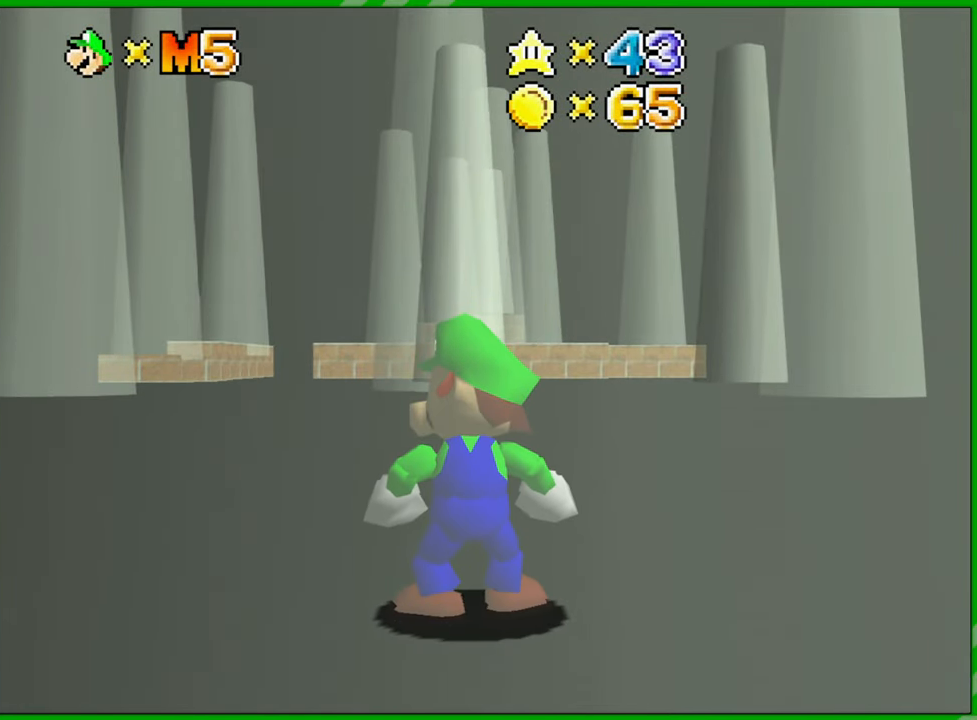
{"buttons": [], "left_stick": "center", "events": []}
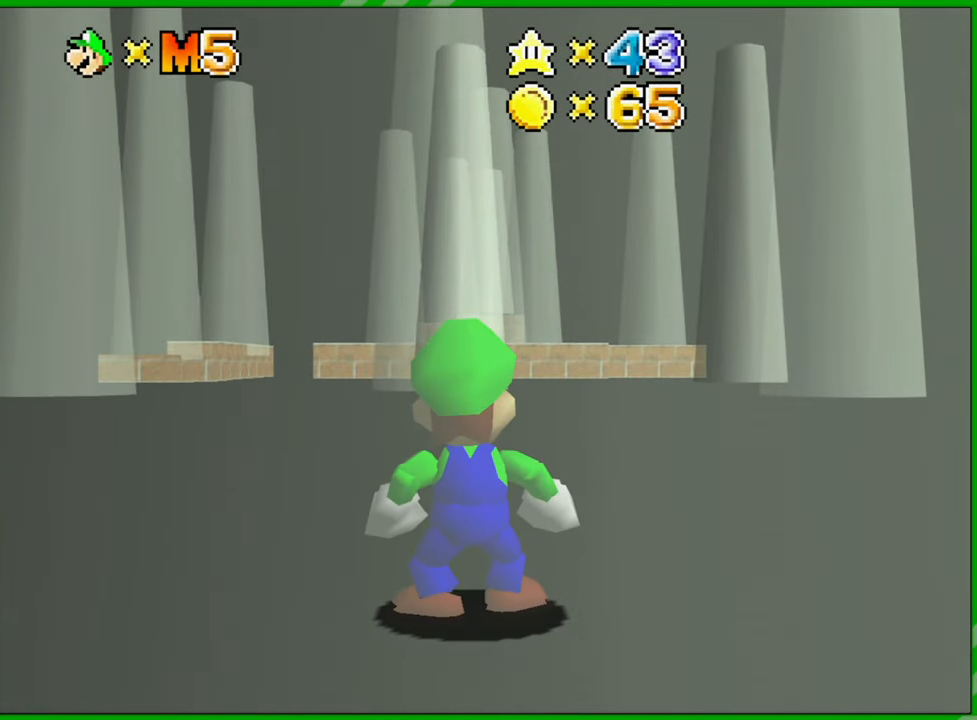
{"buttons": [], "left_stick": "center", "events": [[67, "C_LEFT", "down"], [233, "C_LEFT", "up"], [367, "C_LEFT", "down"], [483, "C_LEFT", "up"]]}
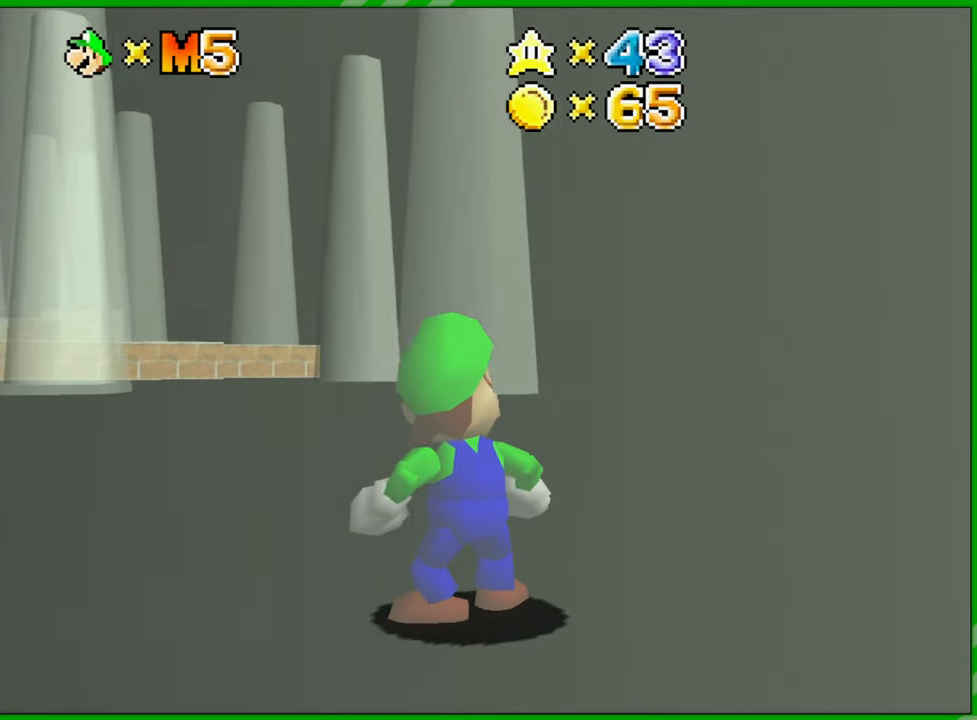
{"buttons": [], "left_stick": "center", "events": [[117, "C_LEFT", "down"], [200, "C_LEFT", "up"], [333, "C_LEFT", "down"], [433, "C_LEFT", "up"]]}
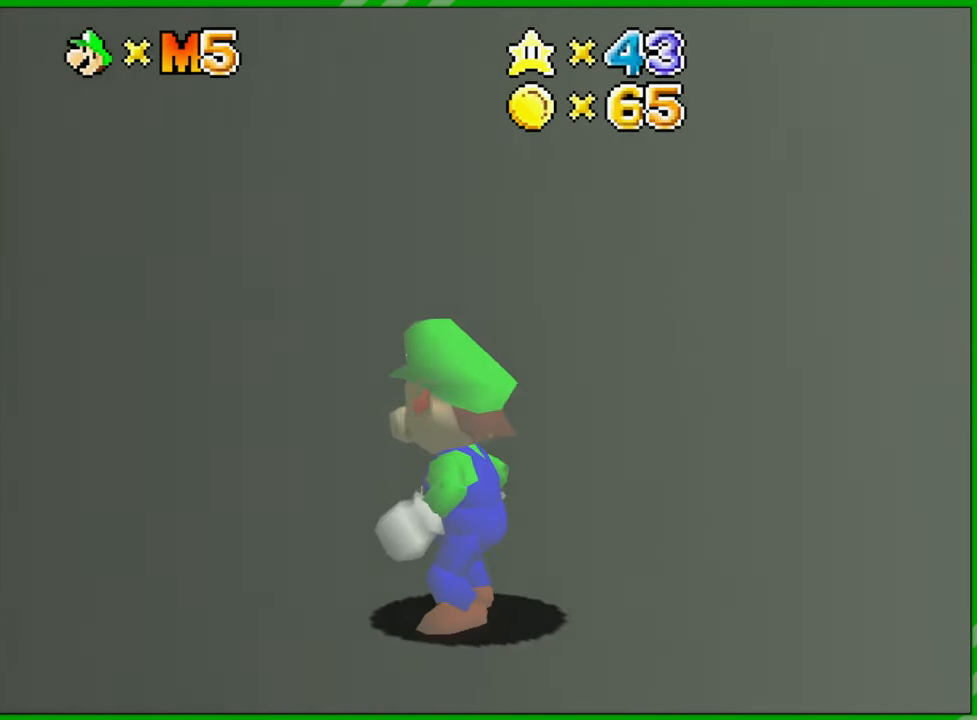
{"buttons": ["C_LEFT"], "left_stick": "center", "events": [[17, "C_LEFT", "down"], [133, "C_LEFT", "up"], [250, "C_LEFT", "down"], [383, "C_LEFT", "up"], [483, "C_LEFT", "down"]]}
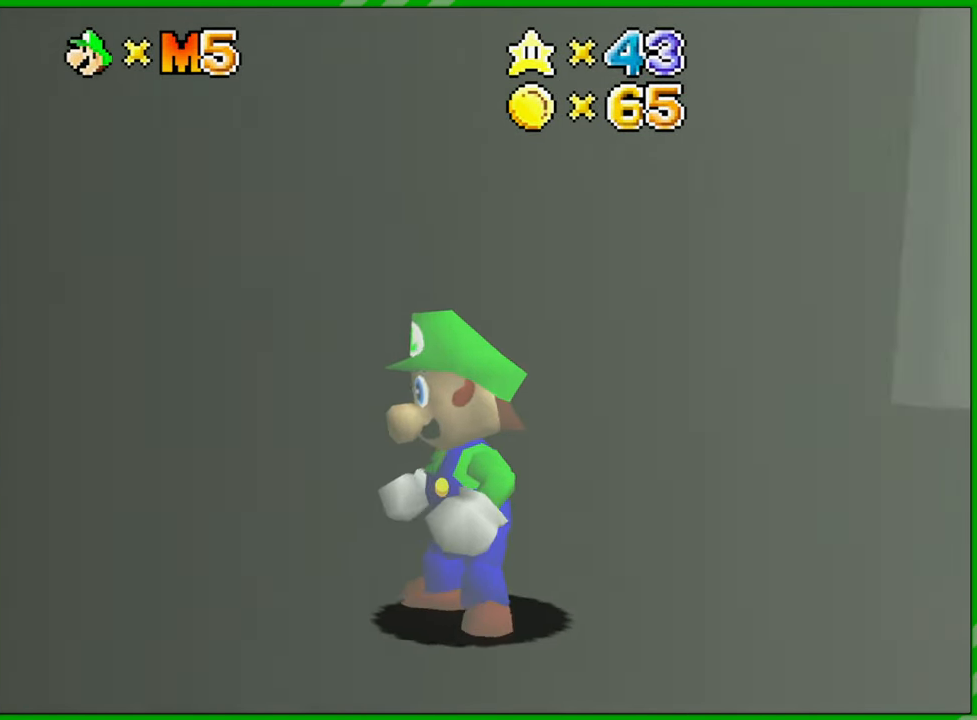
{"buttons": [], "left_stick": "center", "events": [[117, "C_LEFT", "up"]]}
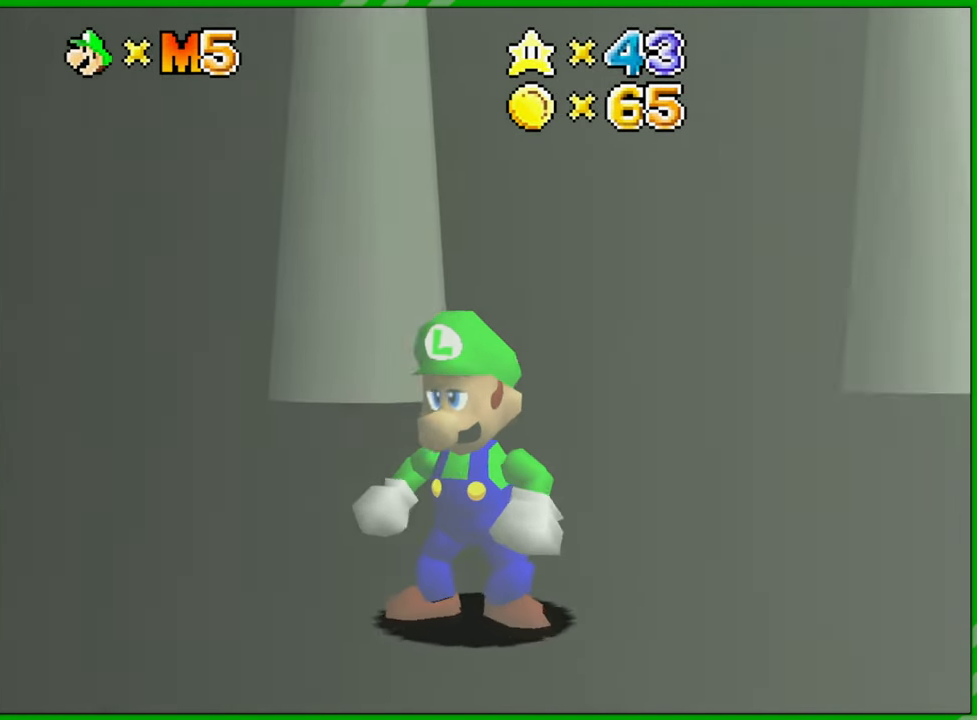
{"buttons": [], "left_stick": "center", "events": []}
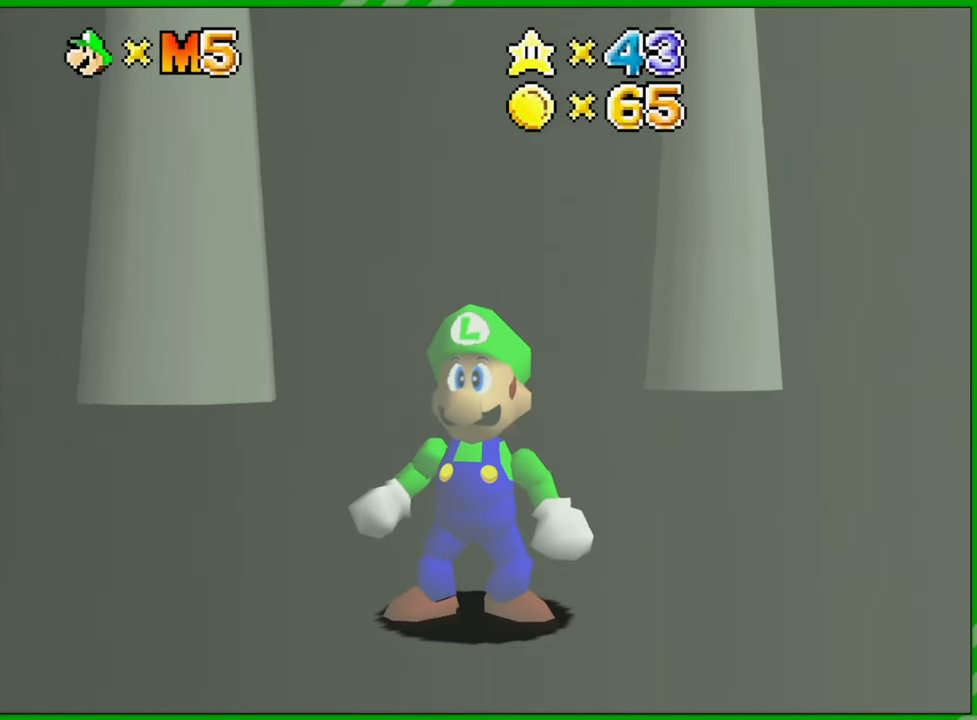
{"buttons": [], "left_stick": "center", "events": [[67, "C_LEFT", "down"], [217, "C_LEFT", "up"], [367, "C_LEFT", "down"], [483, "C_LEFT", "up"]]}
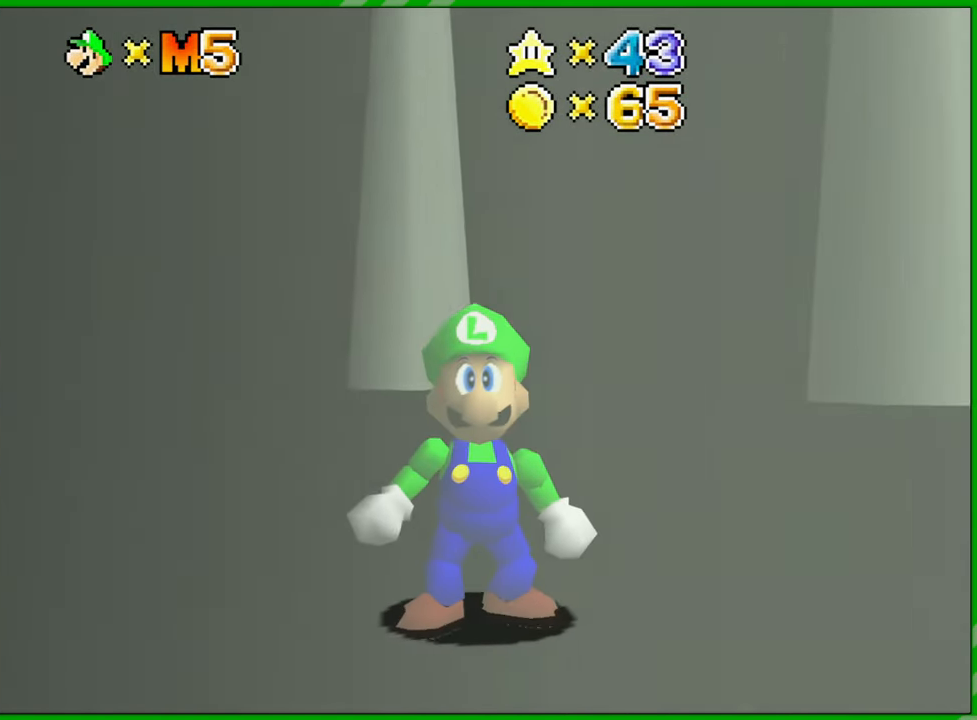
{"buttons": ["C_LEFT"], "left_stick": "center", "events": [[83, "C_LEFT", "down"], [183, "C_LEFT", "up"], [300, "C_LEFT", "down"], [400, "C_LEFT", "up"], [500, "C_LEFT", "down"]]}
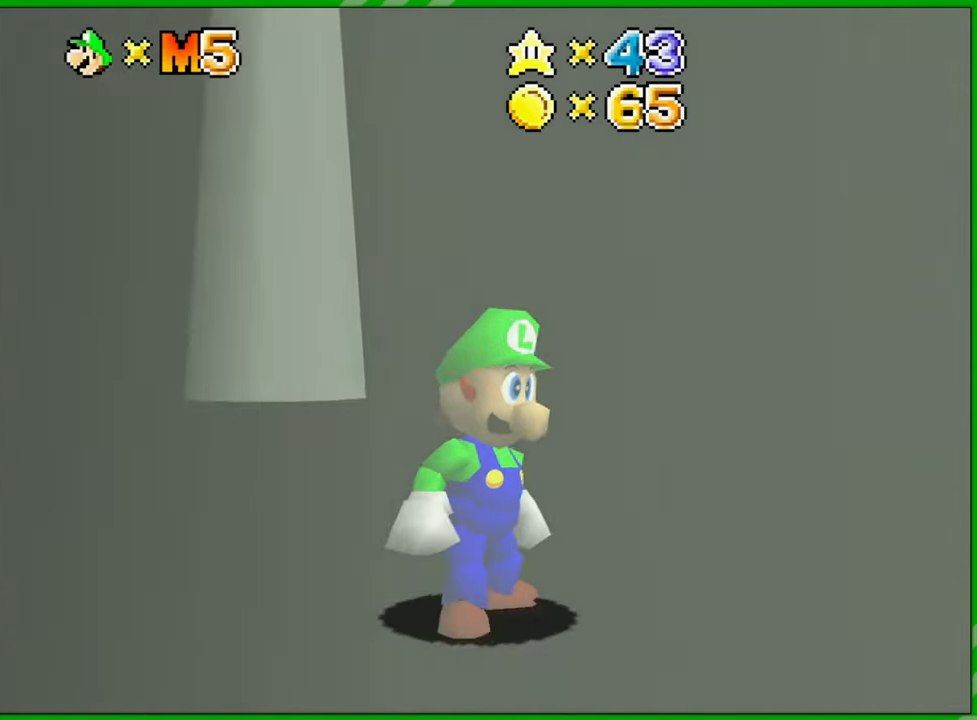
{"buttons": ["C_LEFT"], "left_stick": "center", "events": [[117, "C_LEFT", "up"], [233, "C_LEFT", "down"], [300, "C_LEFT", "up"], [433, "C_LEFT", "down"]]}
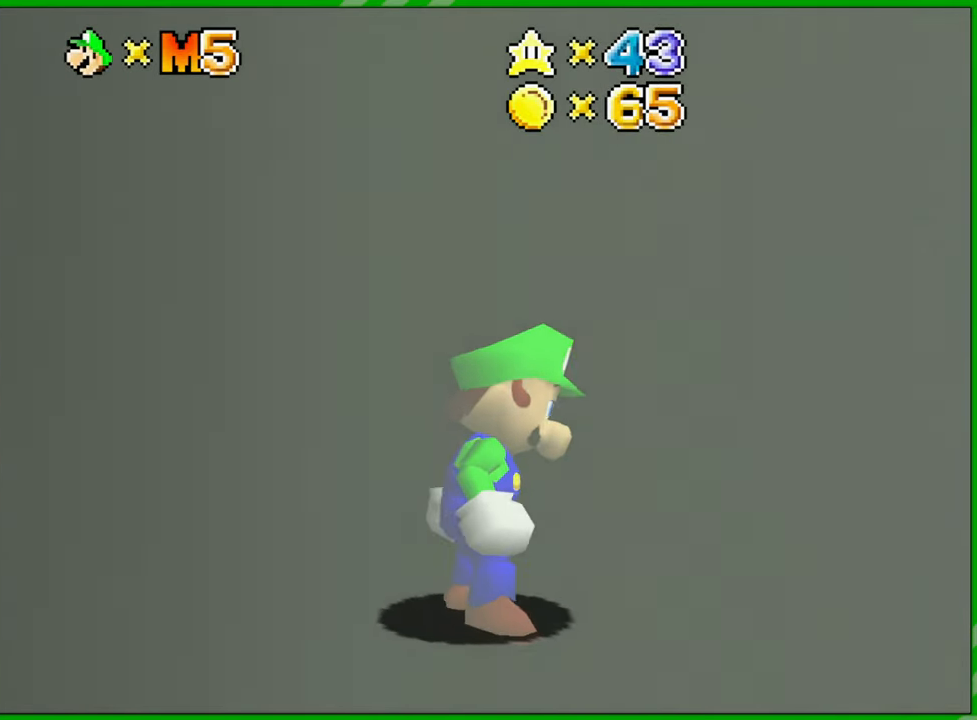
{"buttons": [], "left_stick": "up", "events": [[33, "C_LEFT", "up"], [133, "C_LEFT", "down"], [200, "left_stick", "up"], [250, "C_LEFT", "up"], [333, "C_LEFT", "down"], [433, "C_LEFT", "up"]]}
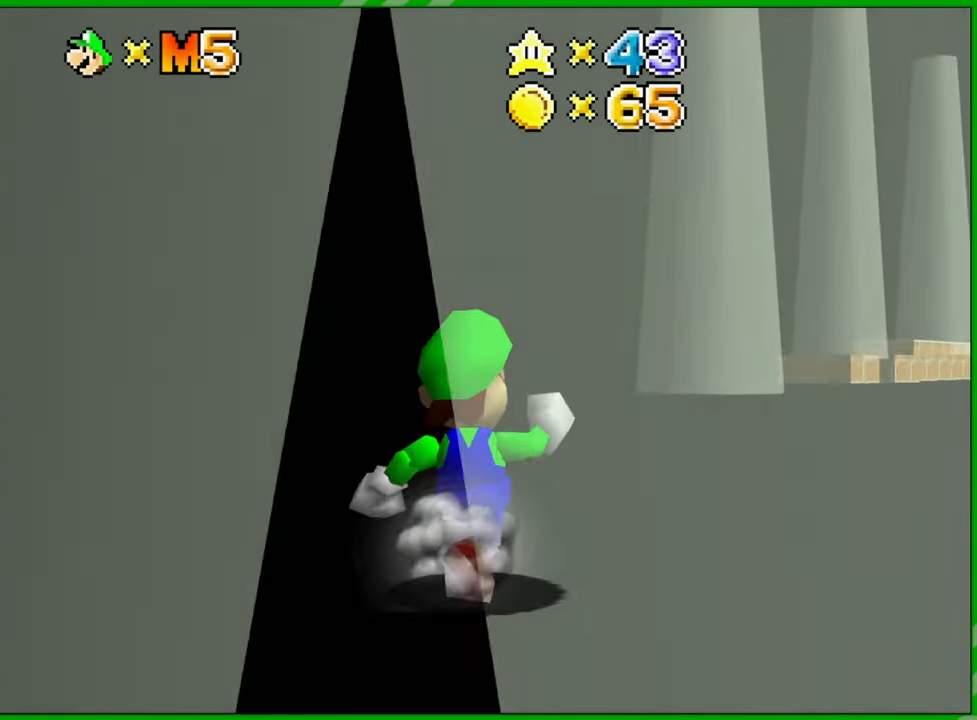
{"buttons": [], "left_stick": "up", "events": []}
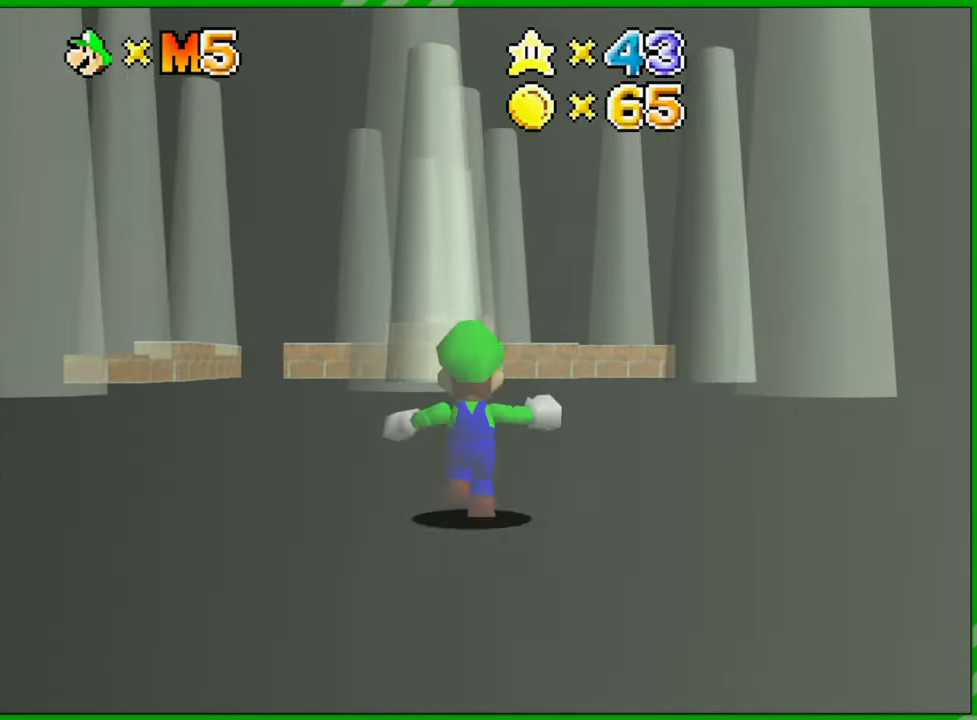
{"buttons": [], "left_stick": "up", "events": []}
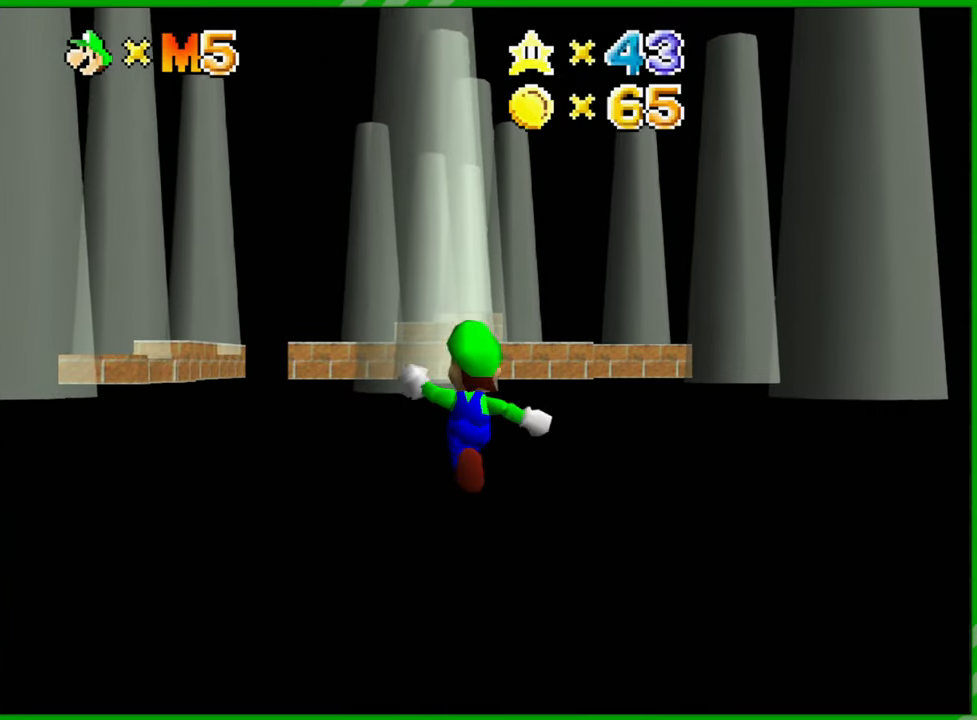
{"buttons": [], "left_stick": "up", "events": []}
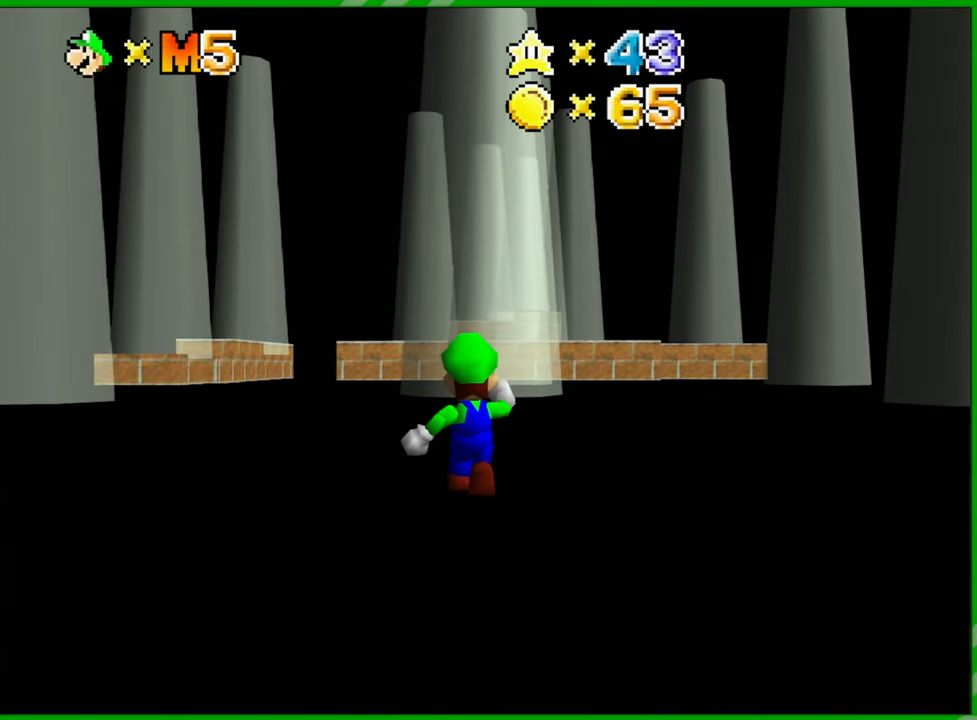
{"buttons": [], "left_stick": "up", "events": []}
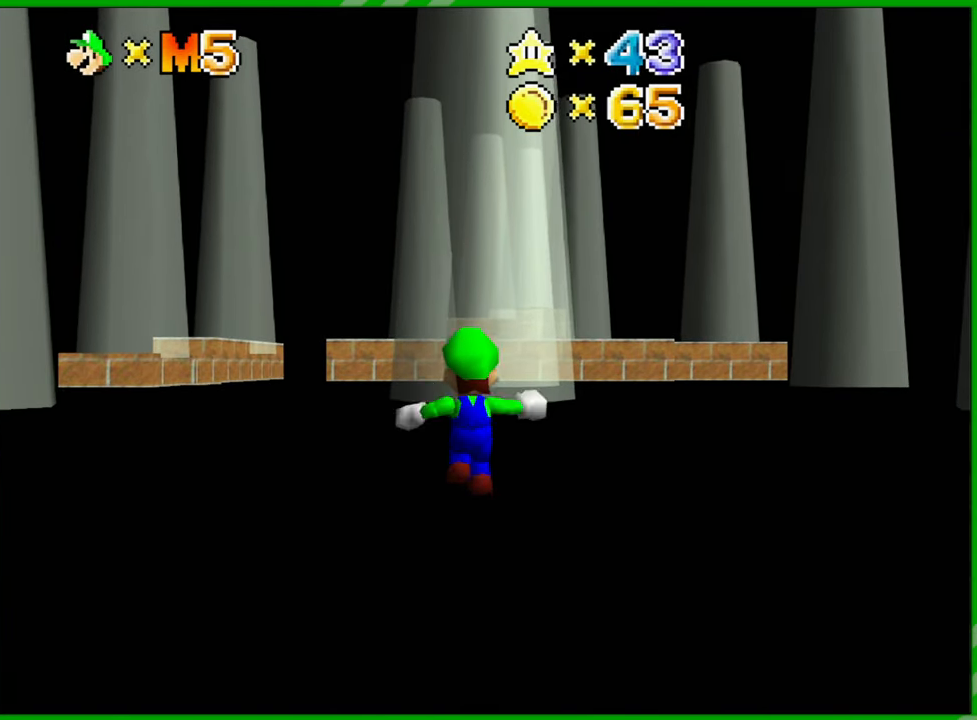
{"buttons": [], "left_stick": "up", "events": []}
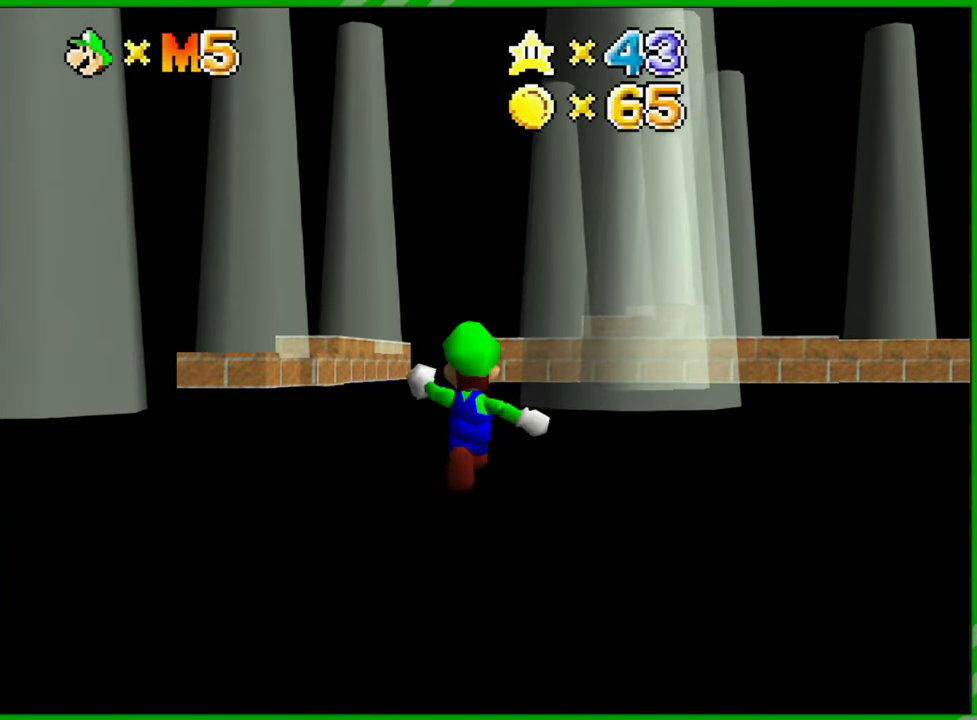
{"buttons": [], "left_stick": "up", "events": []}
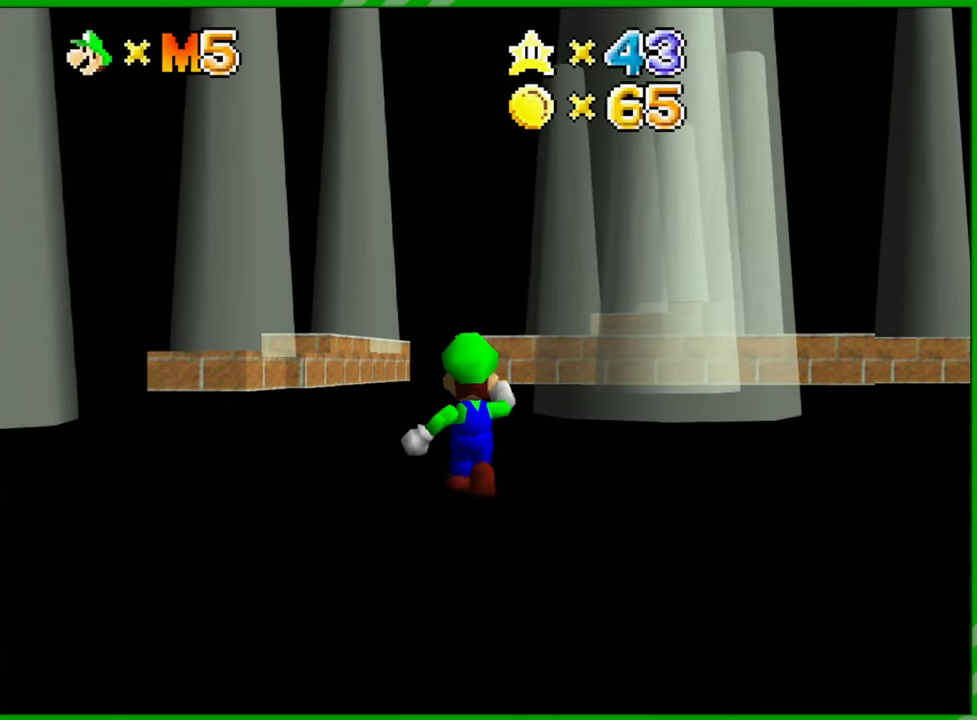
{"buttons": [], "left_stick": "up", "events": []}
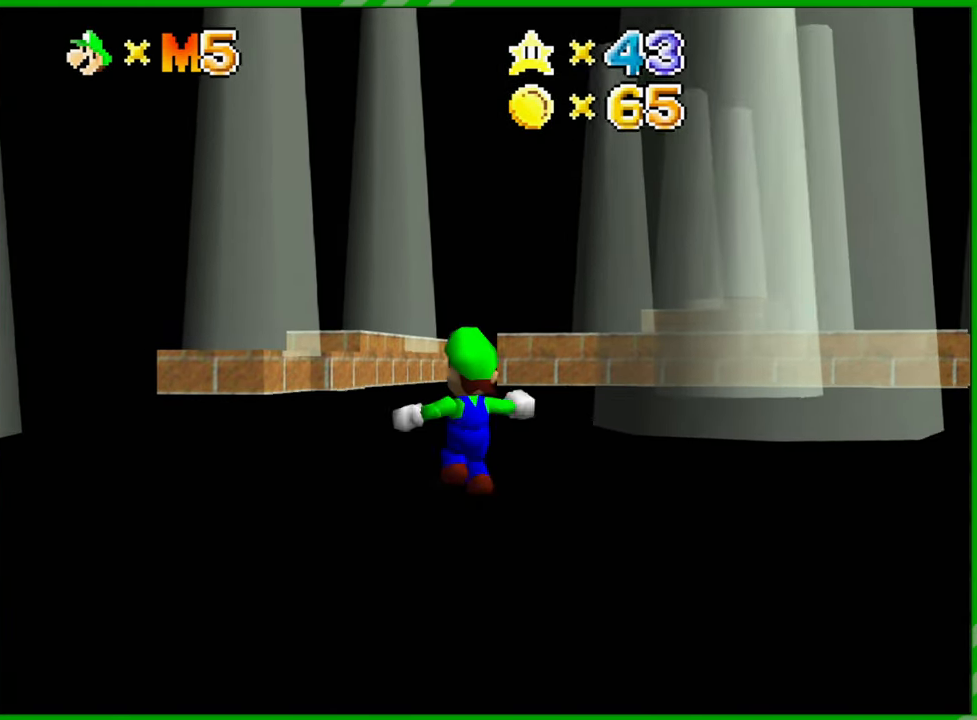
{"buttons": [], "left_stick": "up", "events": []}
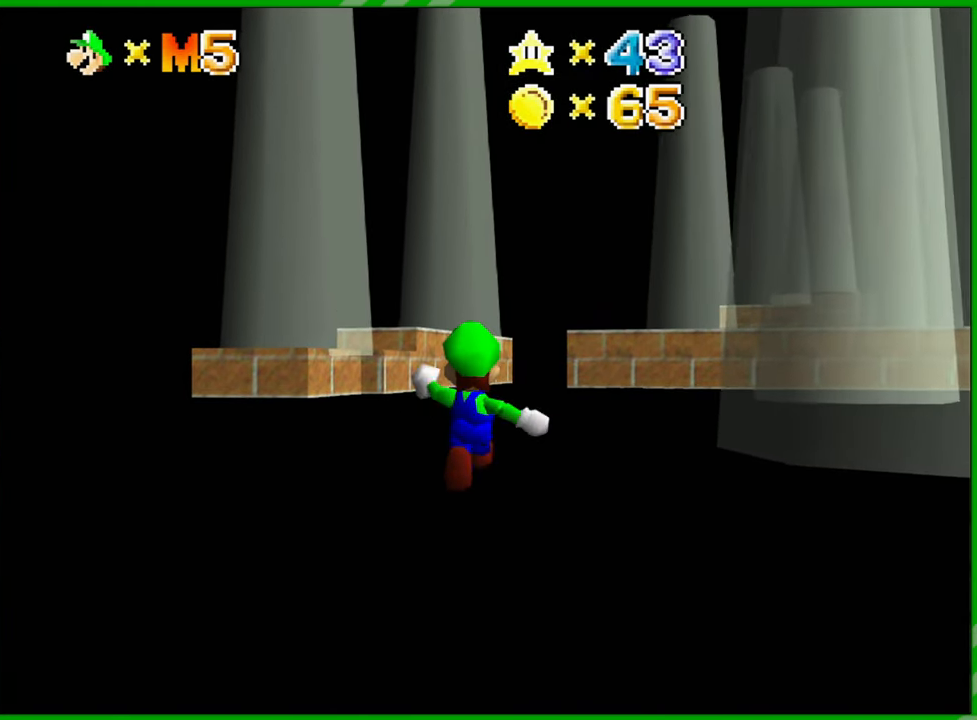
{"buttons": [], "left_stick": "up", "events": []}